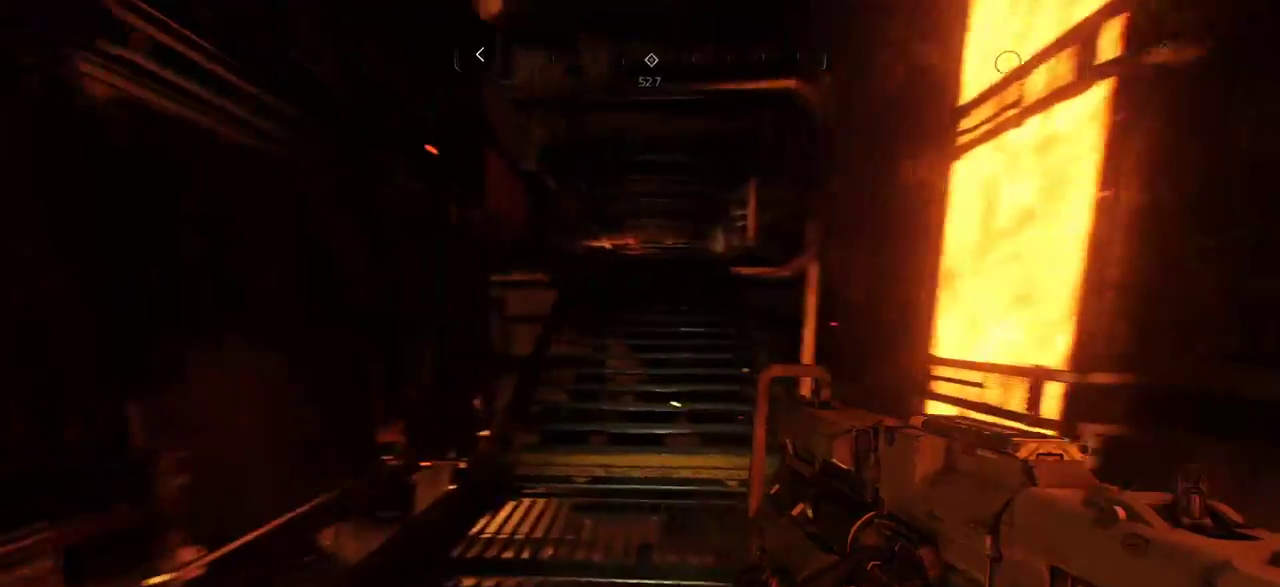
Gameplay with keyboard and mouse; each line is a JSON object with the keys and mouse buttons held at the frame after it. "events" lists presses ("down") and releases ("up") of "a", "c", "ctrl", "d", "e", "f", "q", "r", "s", "shift", "space", "tab", "w", "x", "z", "mouse_left", "mouse_wheel", "mouse_right", "mouse_mb4" and "mouse_mb5" between this image and that frame as [ms after this image, input, new state], when the widget could be followed in between. "mouse_left", "mouse_wheel", "mouse_right", "mouse_mb4", "mouse_mb5" = the "left", "wheel", "right", "mb4", "mb5" buttons of the "mouse" list. No other keys are recorded. "wheel" means that the mouse wheel is clicked or scrolled. Mouse movement is not recorded.
{"keys": ["w"], "mouse": [], "events": [[67, "w", "down"]]}
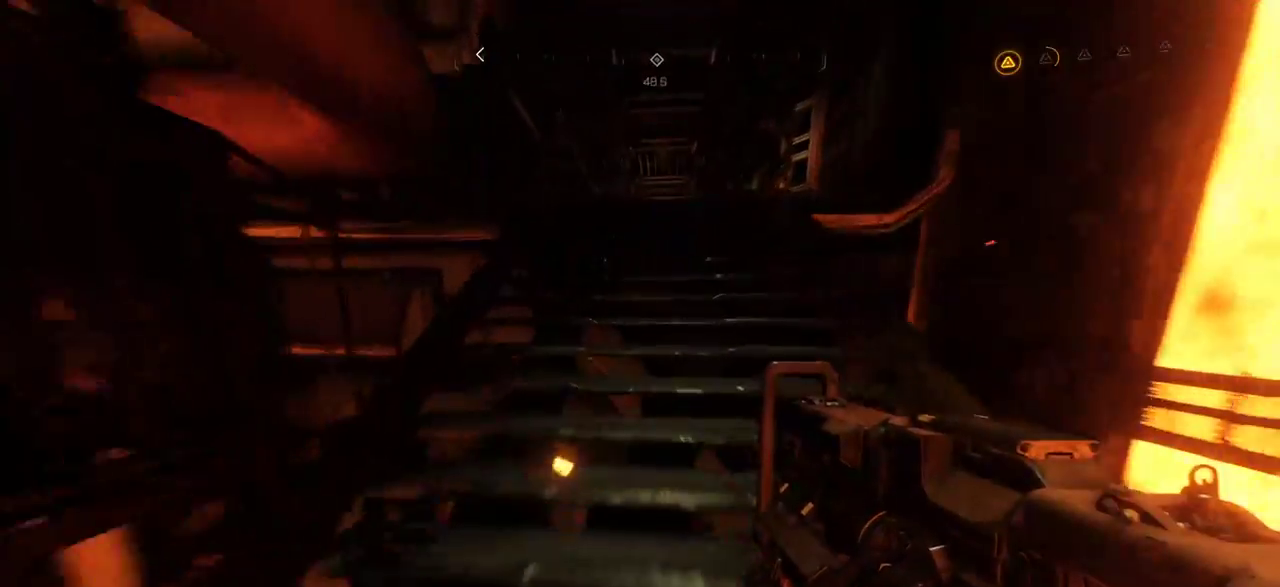
{"keys": ["w"], "mouse": [], "events": []}
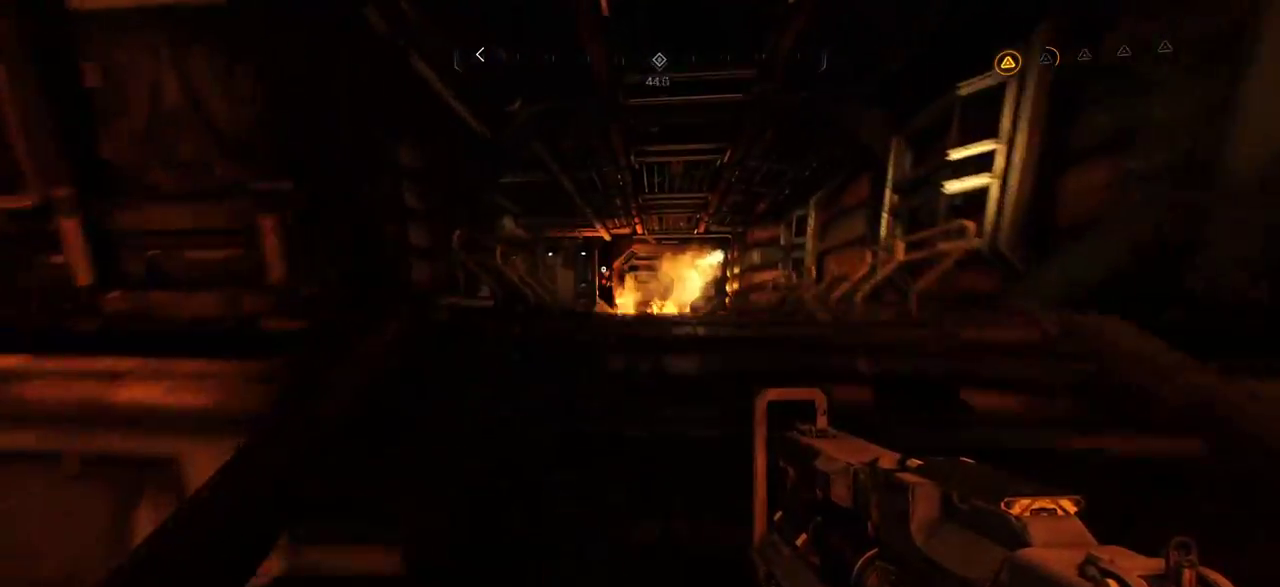
{"keys": ["d", "w"], "mouse": [], "events": [[350, "d", "down"]]}
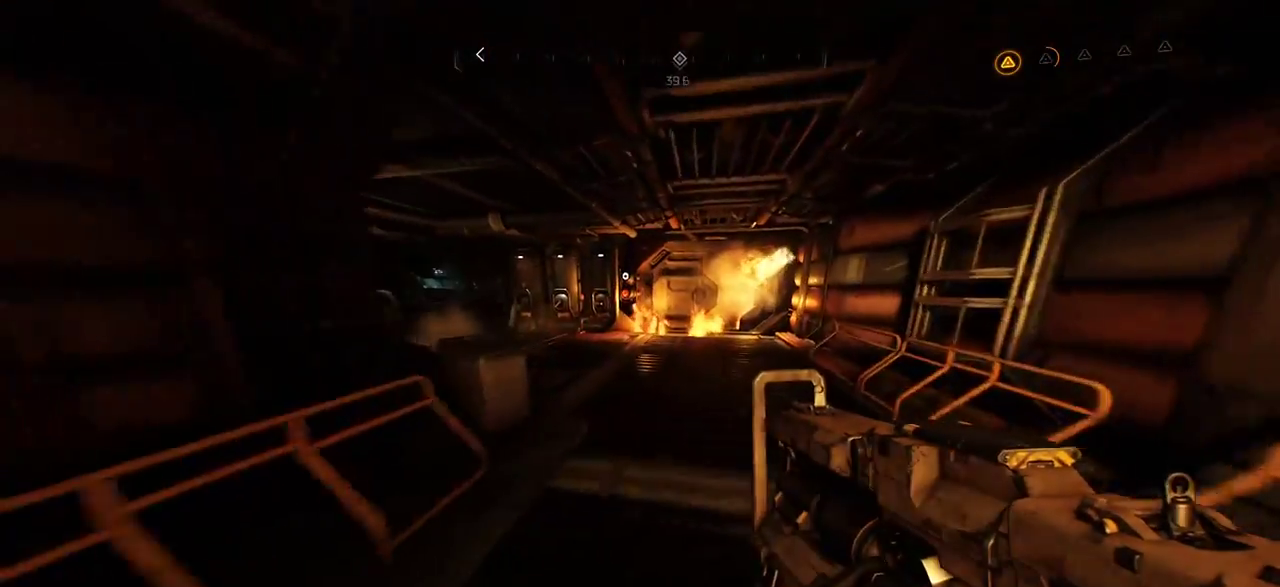
{"keys": ["w"], "mouse": [], "events": [[34, "d", "up"], [334, "d", "down"], [500, "d", "up"]]}
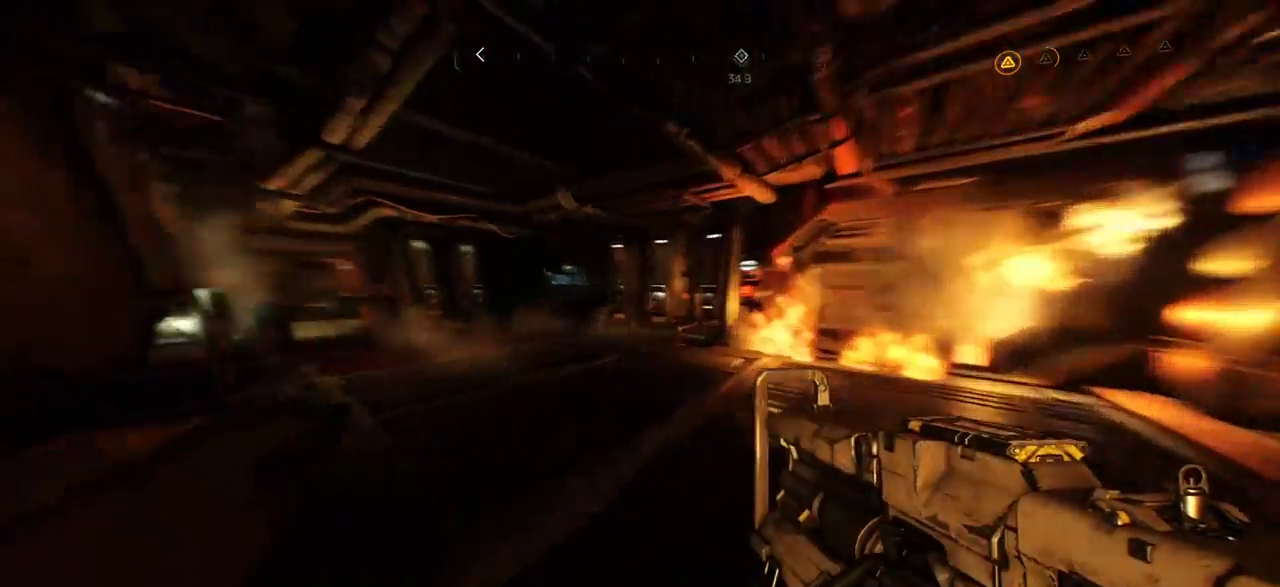
{"keys": ["d", "w"], "mouse": [], "events": [[417, "d", "down"]]}
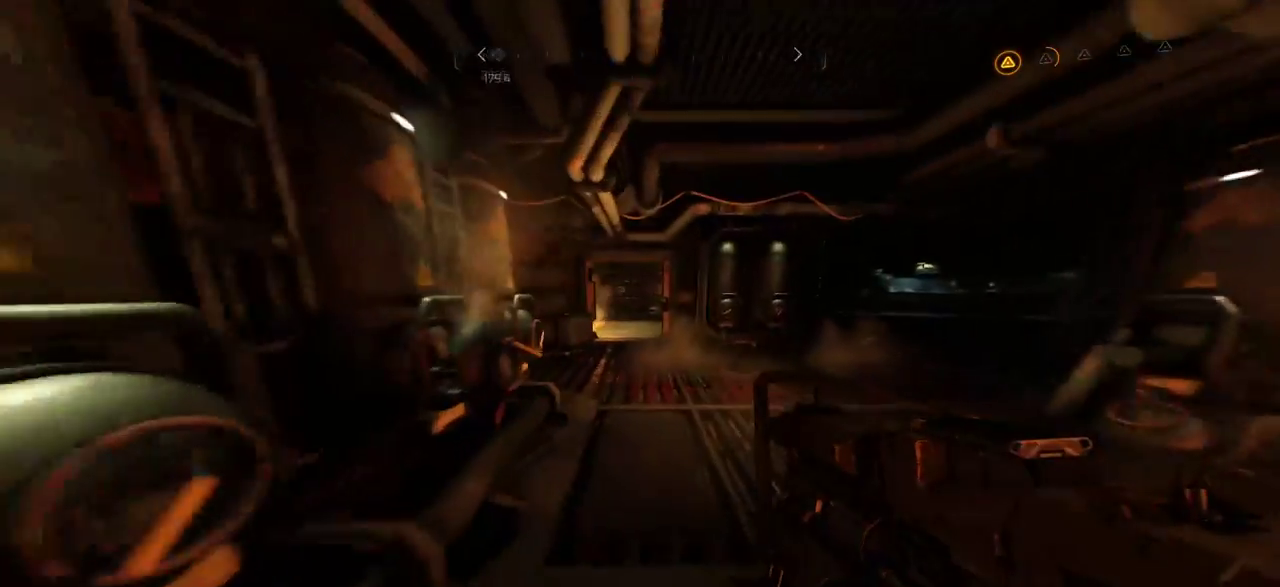
{"keys": ["w"], "mouse": [], "events": [[67, "d", "up"]]}
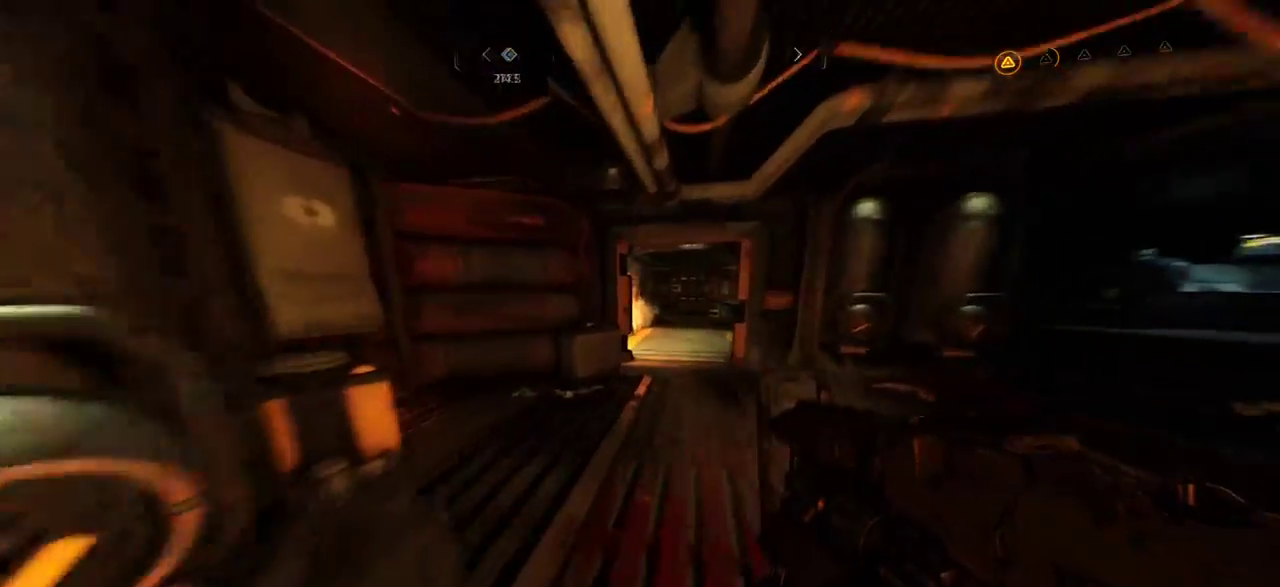
{"keys": ["w"], "mouse": [], "events": [[34, "d", "down"], [217, "d", "up"]]}
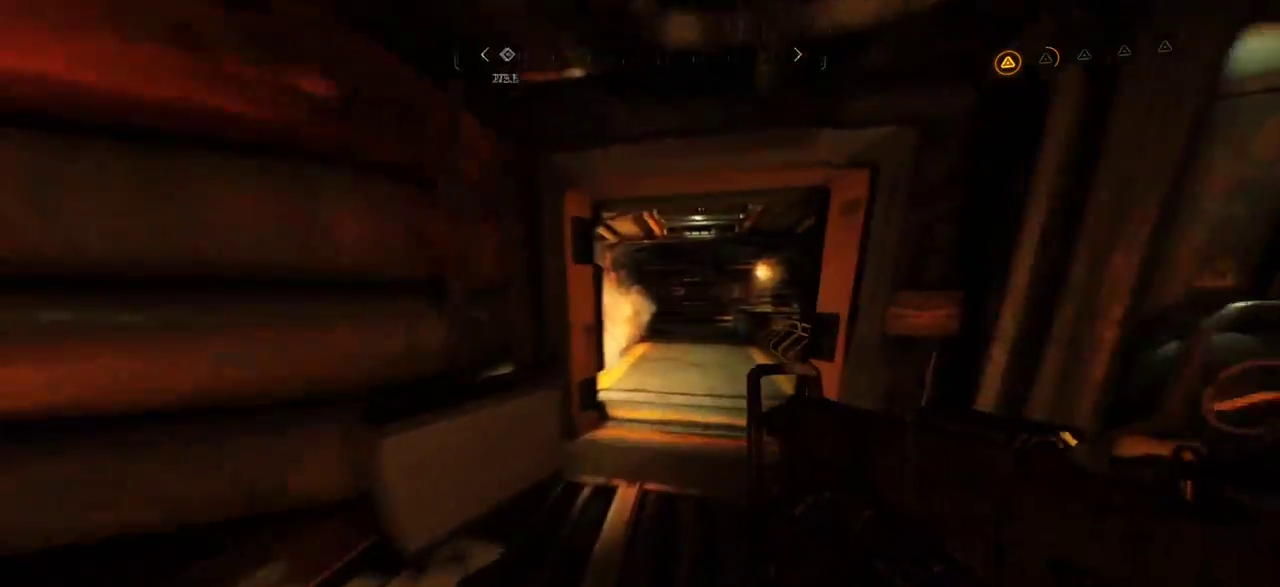
{"keys": ["w"], "mouse": [], "events": [[217, "d", "down"], [434, "d", "up"]]}
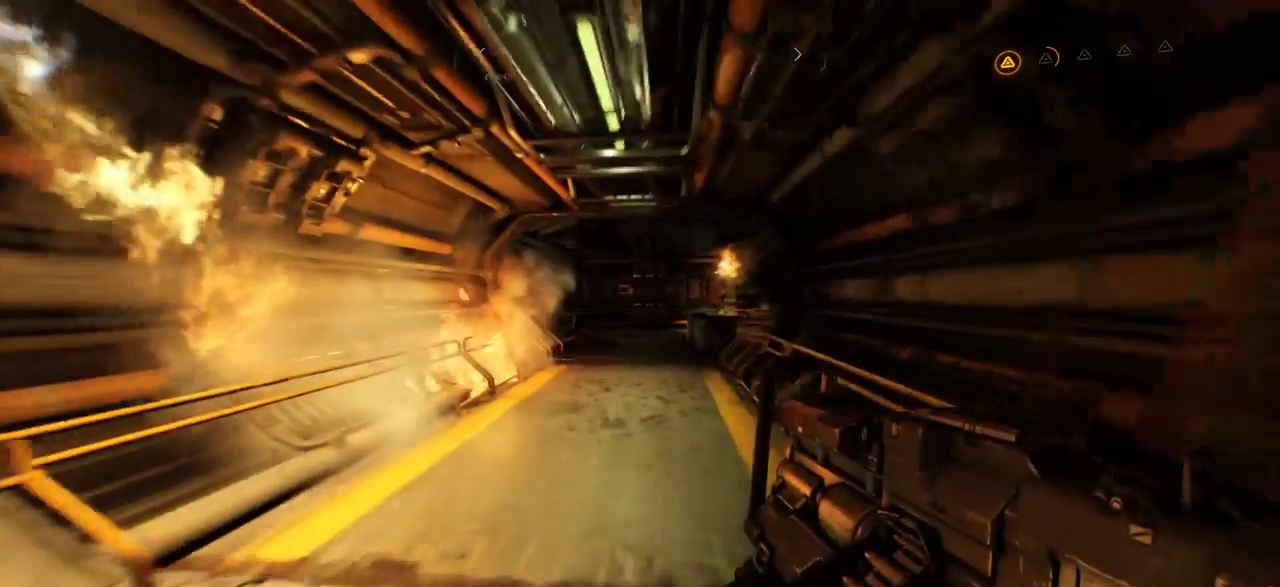
{"keys": ["w"], "mouse": [], "events": []}
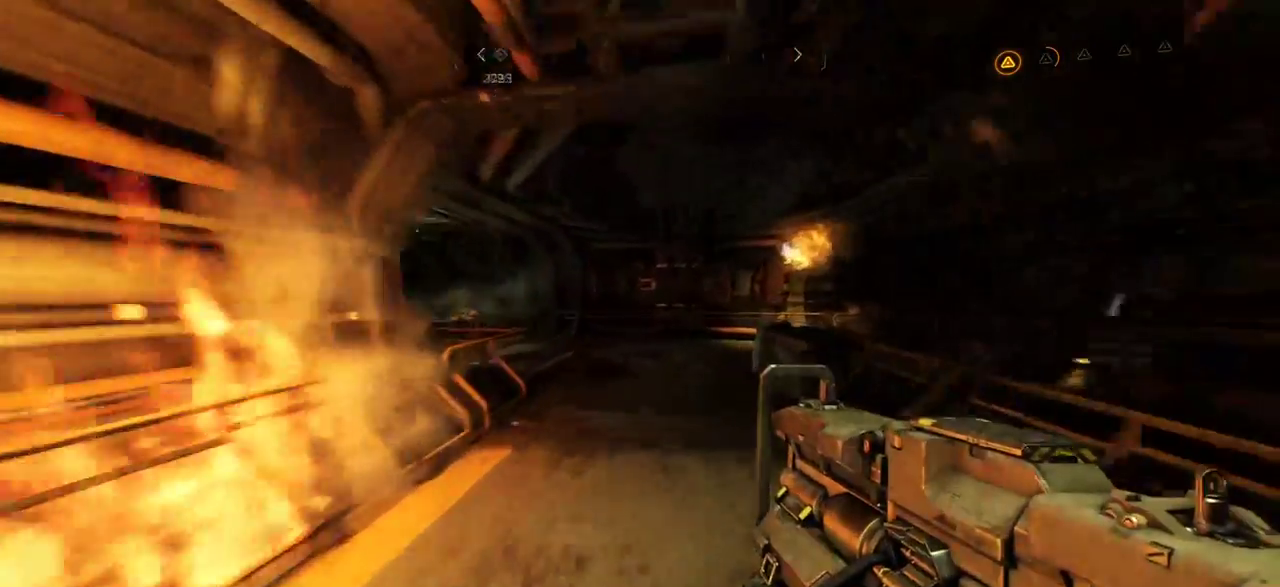
{"keys": ["w"], "mouse": [], "events": []}
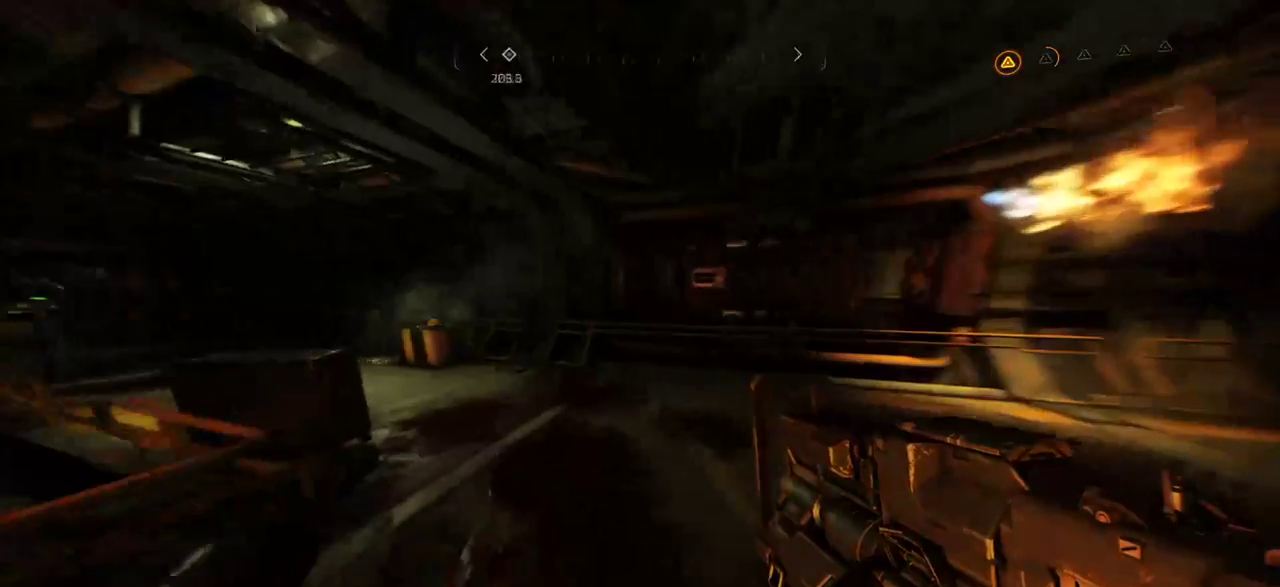
{"keys": [], "mouse": [], "events": [[284, "w", "up"]]}
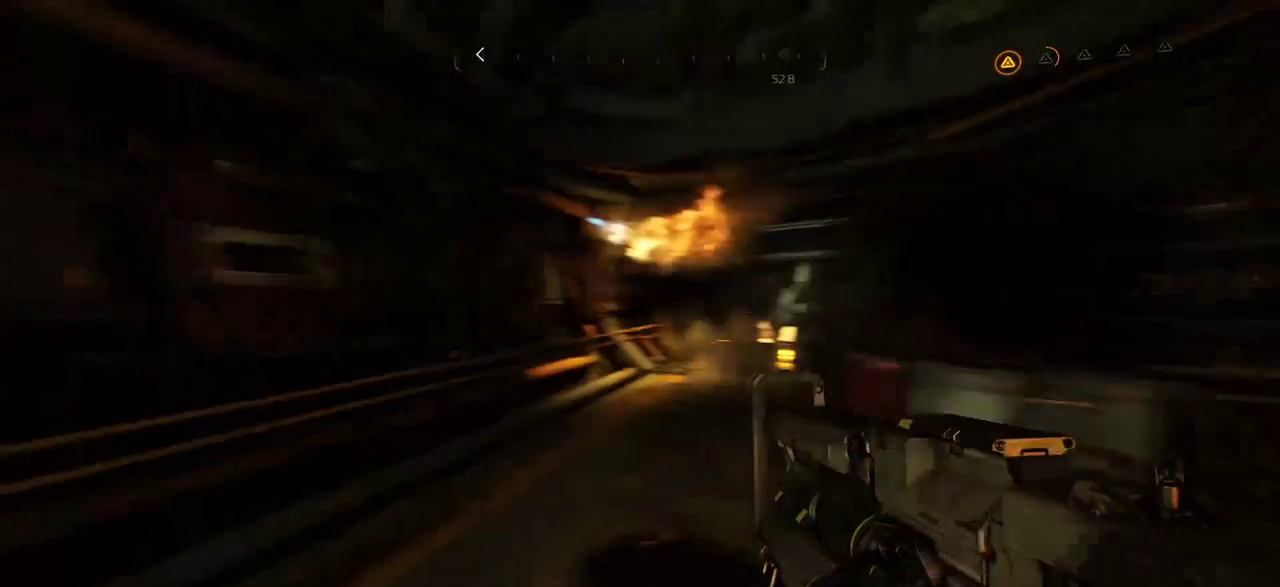
{"keys": ["w"], "mouse": [], "events": [[434, "w", "down"]]}
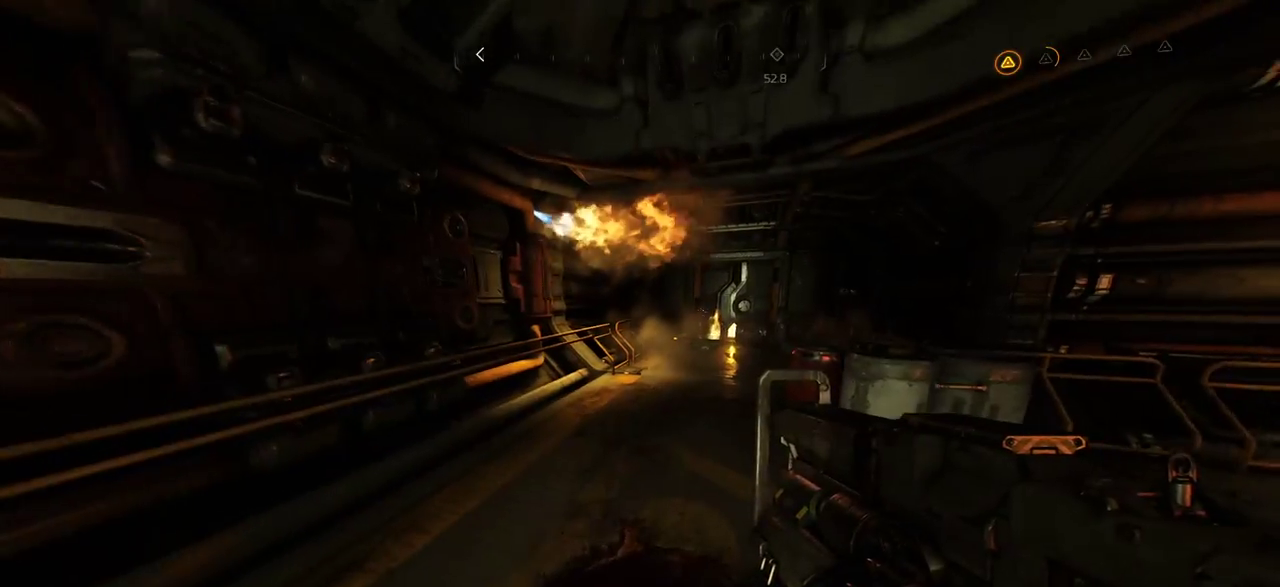
{"keys": ["w"], "mouse": [], "events": []}
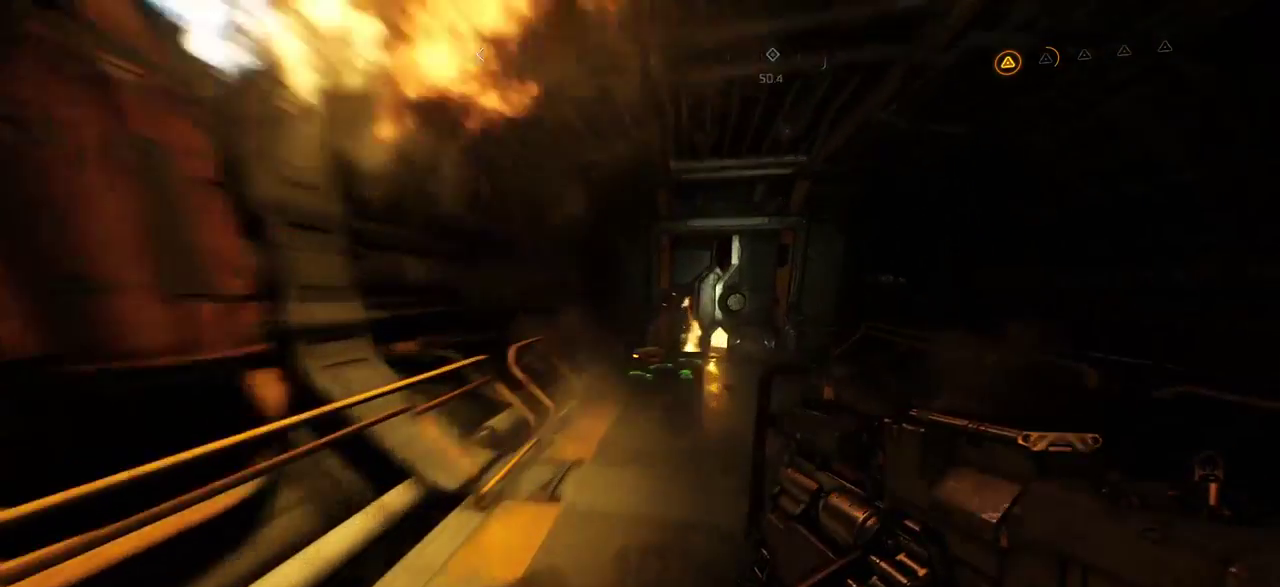
{"keys": ["w"], "mouse": [], "events": []}
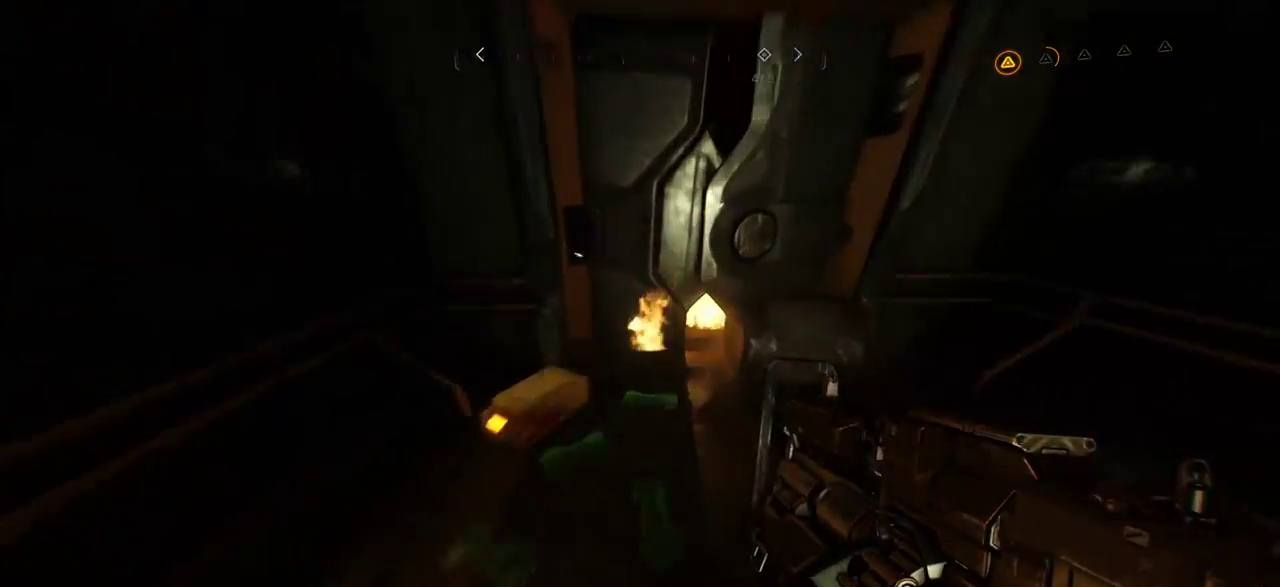
{"keys": ["a"], "mouse": [], "events": [[234, "w", "up"], [450, "a", "down"]]}
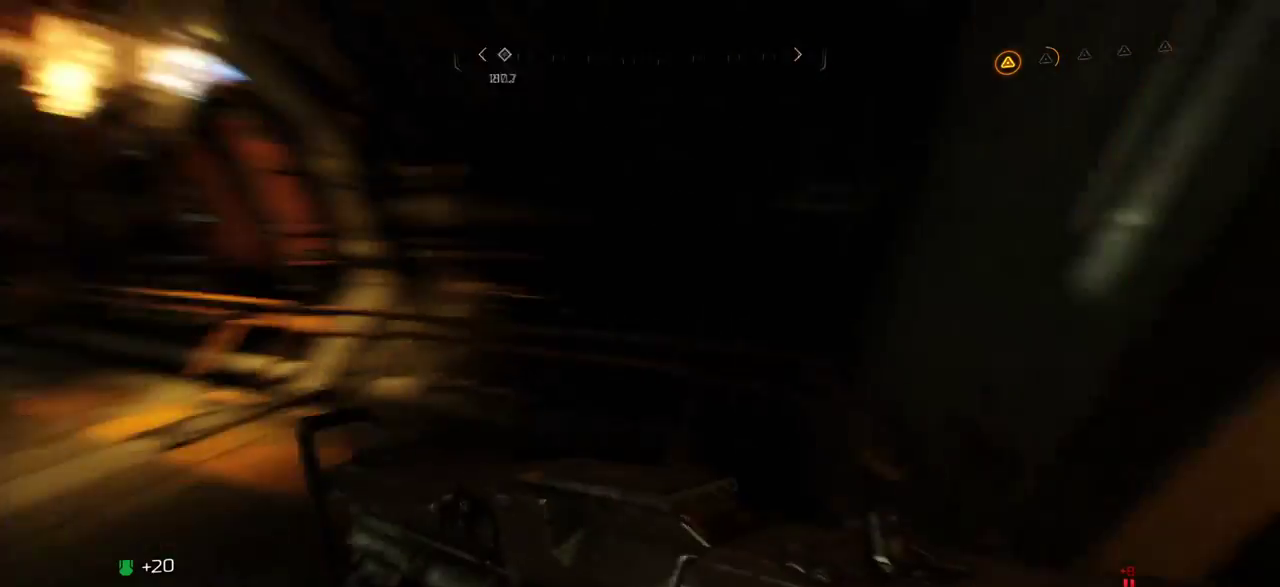
{"keys": ["w"], "mouse": [], "events": [[50, "w", "down"], [467, "a", "up"]]}
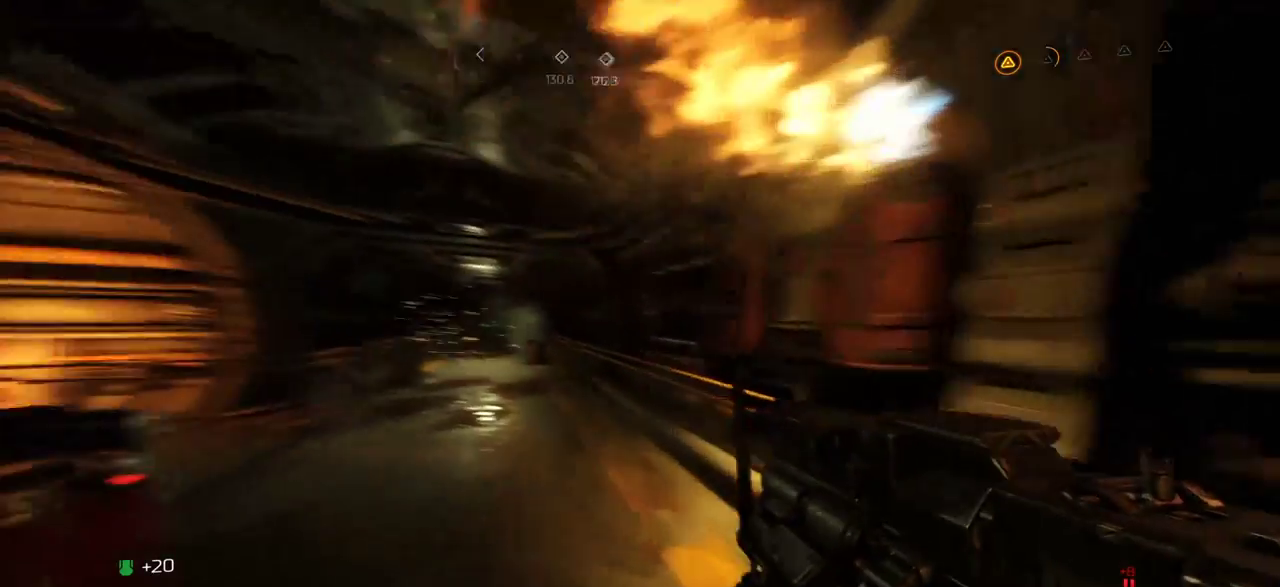
{"keys": ["w"], "mouse": [], "events": []}
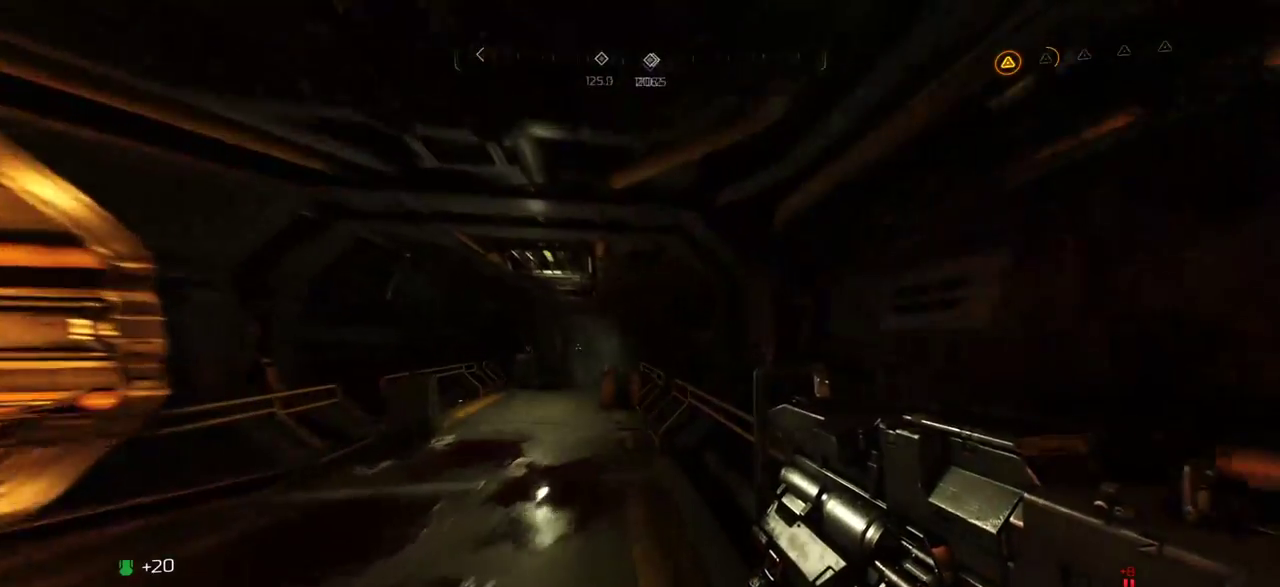
{"keys": ["w"], "mouse": [], "events": [[167, "a", "down"], [400, "a", "up"]]}
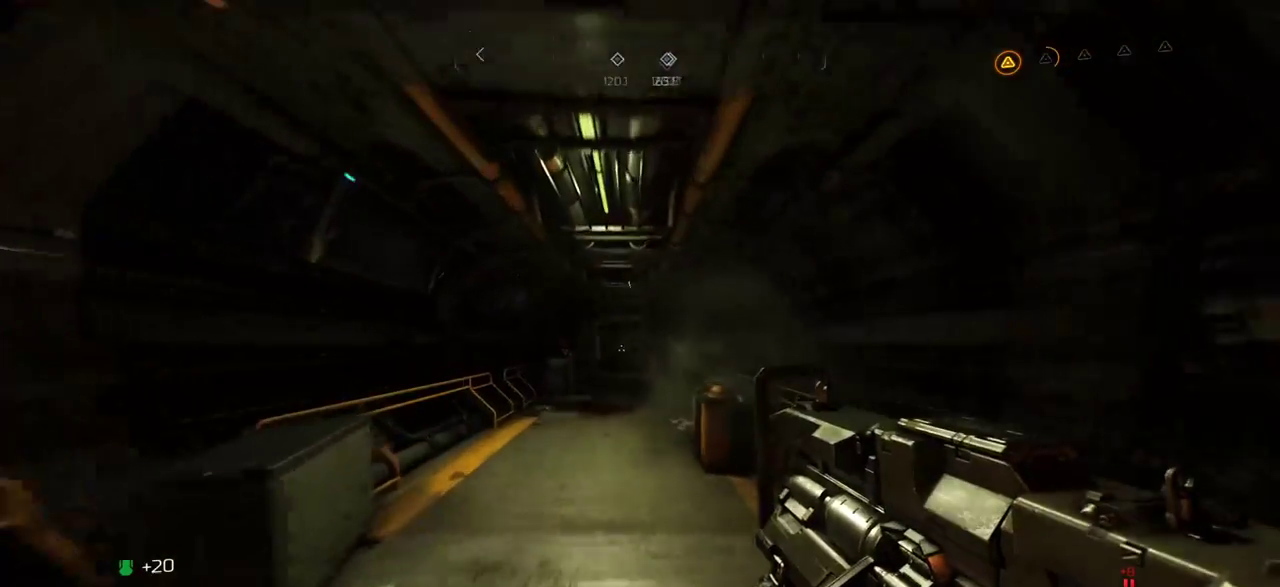
{"keys": ["w"], "mouse": [], "events": []}
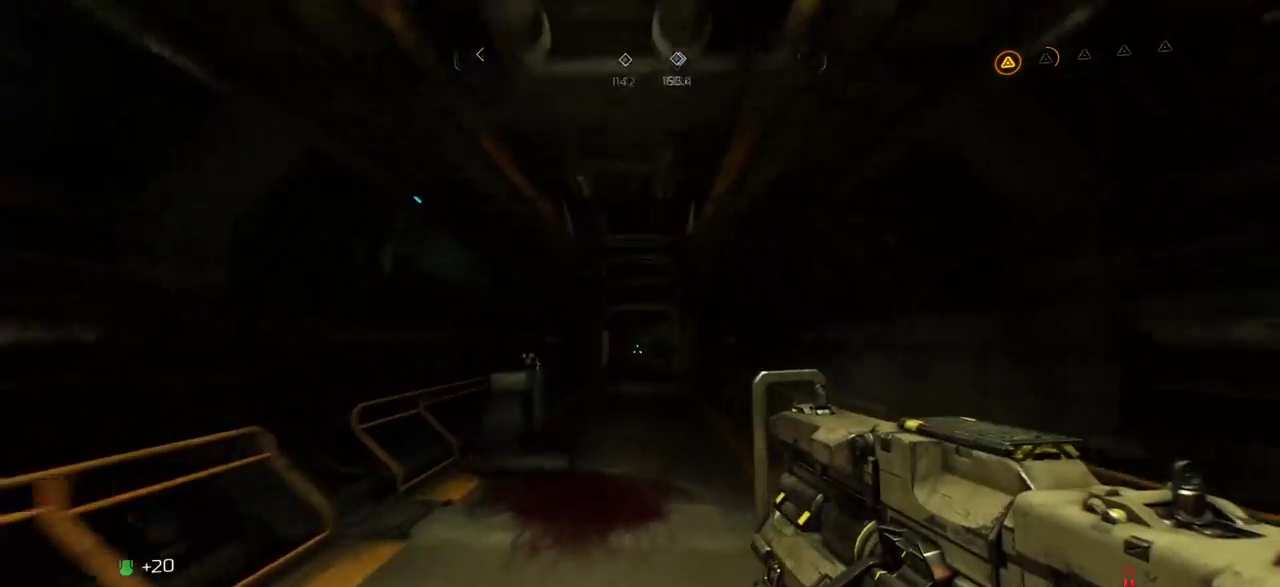
{"keys": ["w"], "mouse": [], "events": []}
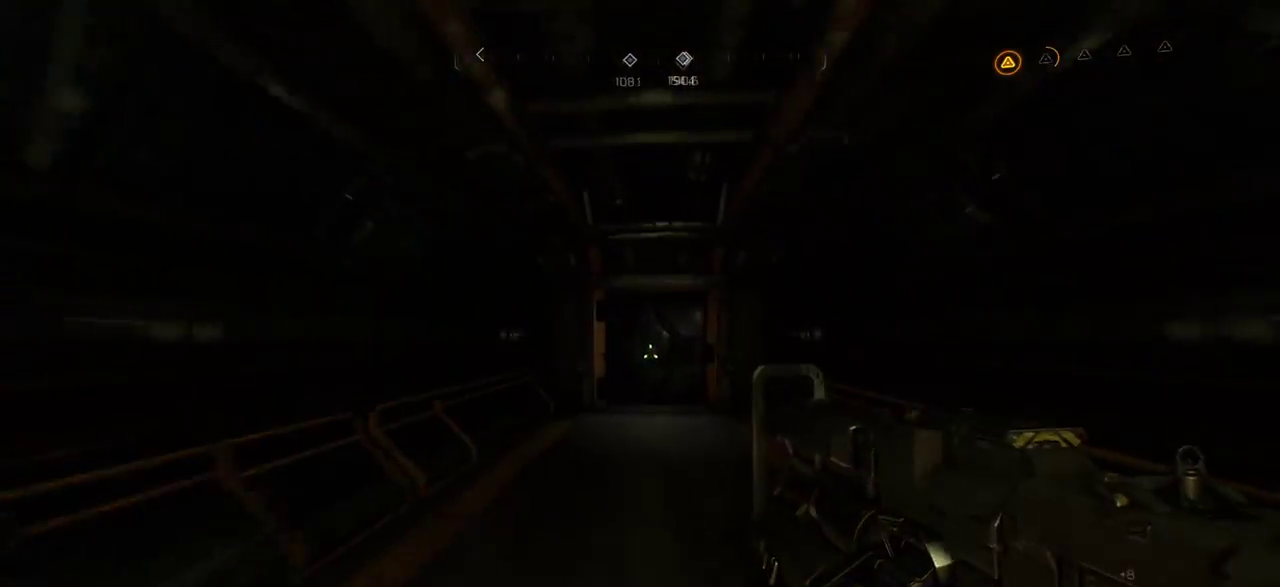
{"keys": ["w"], "mouse": [], "events": []}
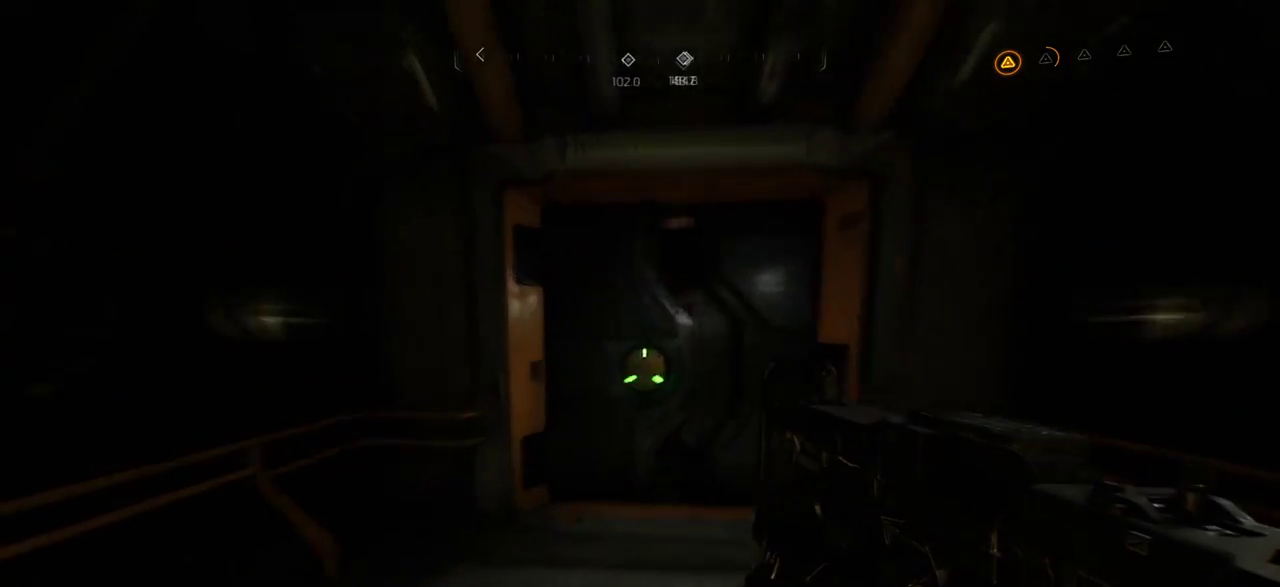
{"keys": [], "mouse": [], "events": [[167, "w", "up"]]}
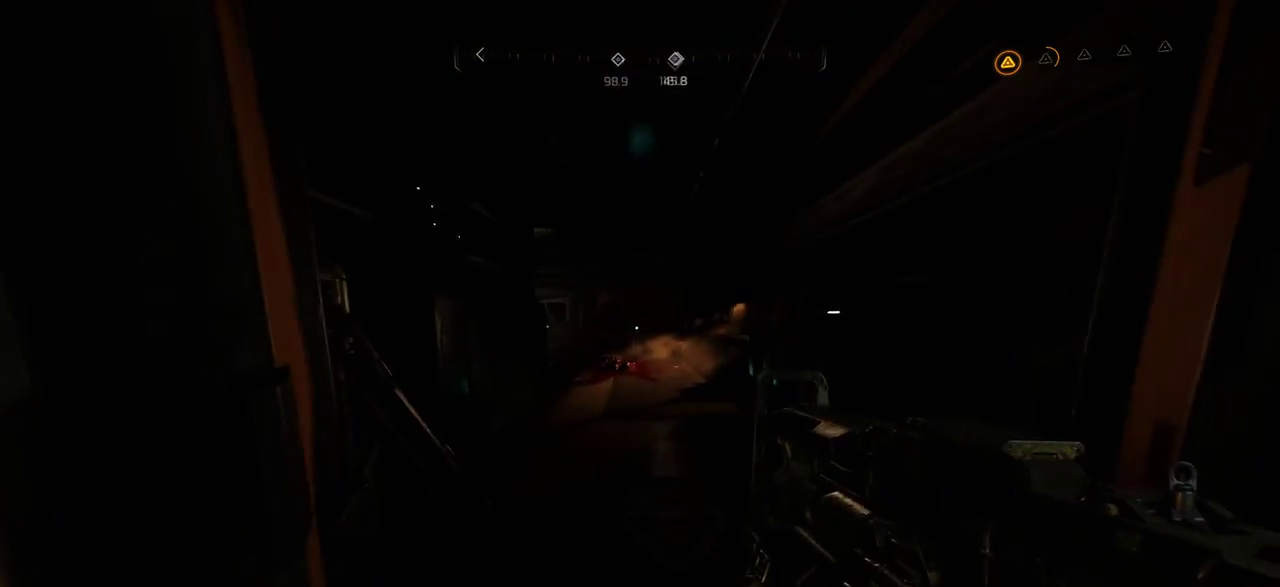
{"keys": ["w"], "mouse": [], "events": [[17, "w", "down"]]}
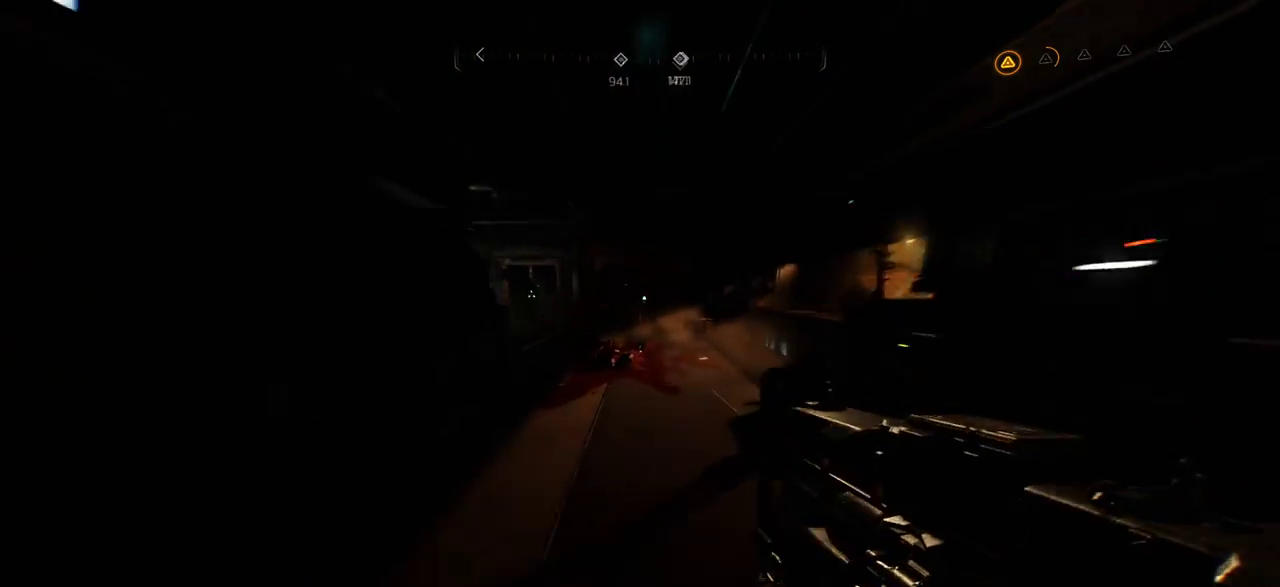
{"keys": ["w"], "mouse": [], "events": []}
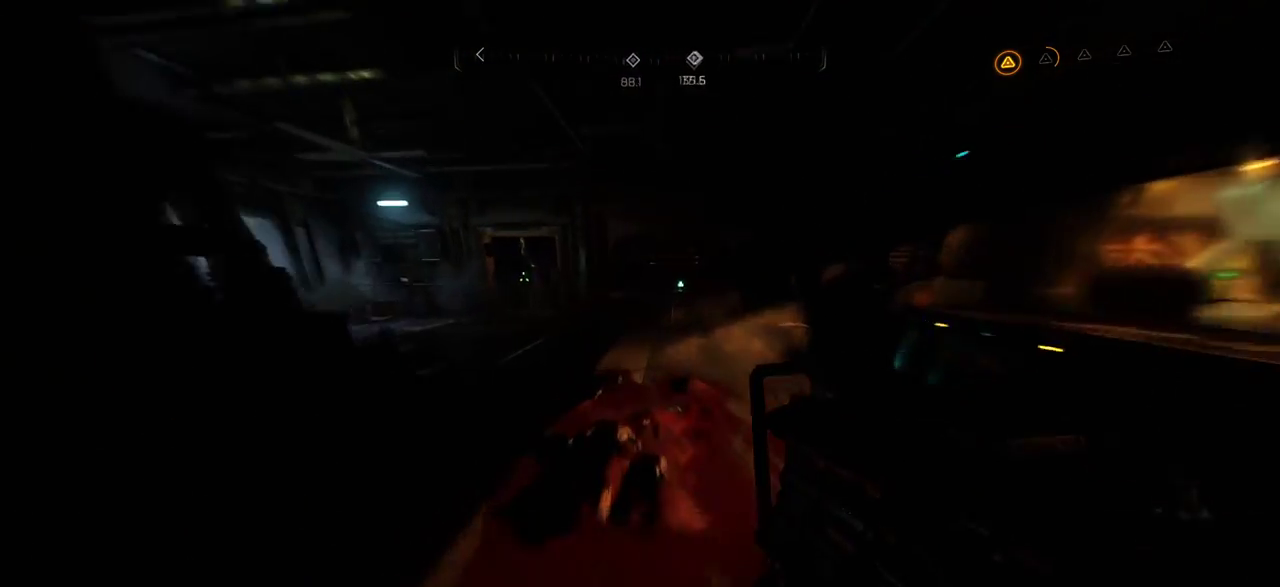
{"keys": ["w"], "mouse": [], "events": []}
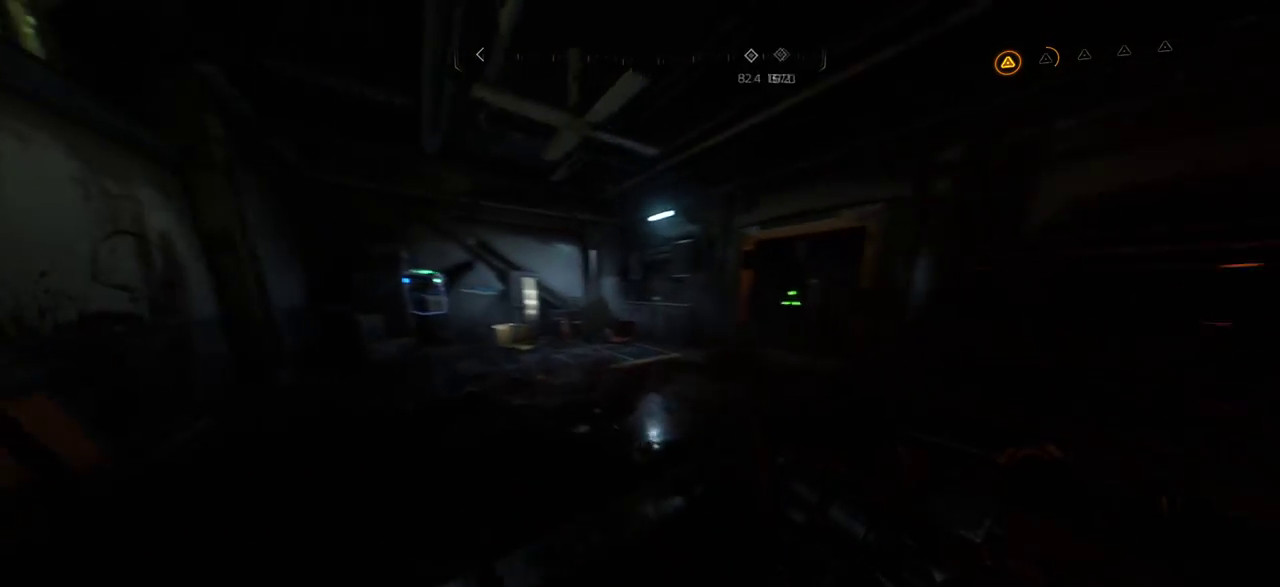
{"keys": ["w"], "mouse": [], "events": [[334, "w", "up"], [350, "w", "down"], [434, "w", "up"], [450, "w", "down"]]}
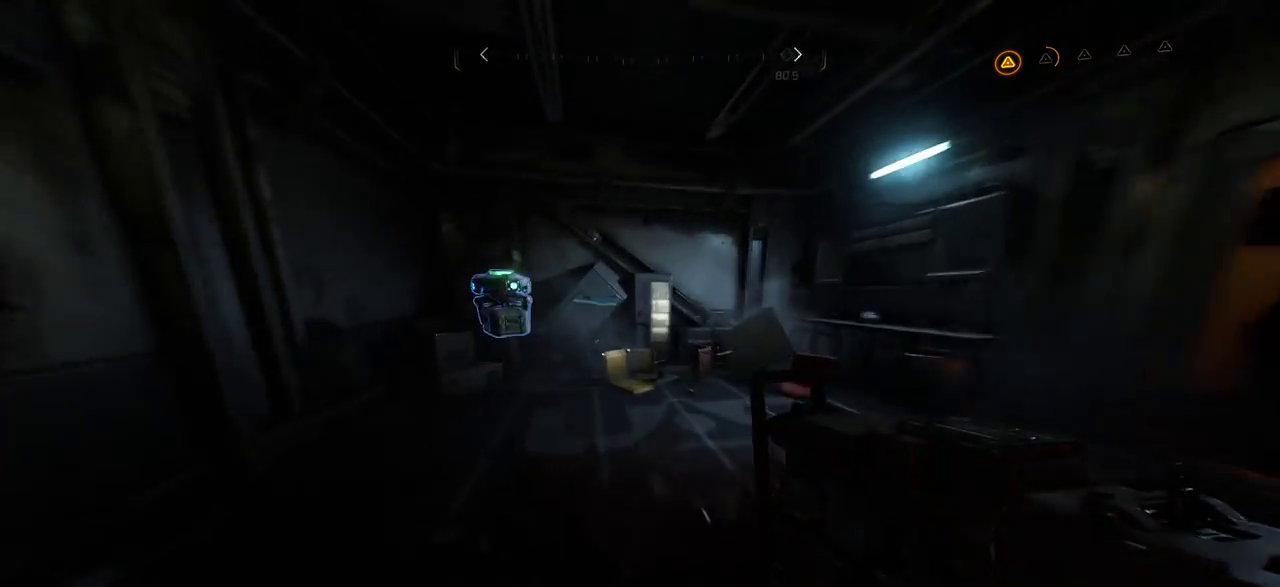
{"keys": [], "mouse": [], "events": [[317, "w", "up"]]}
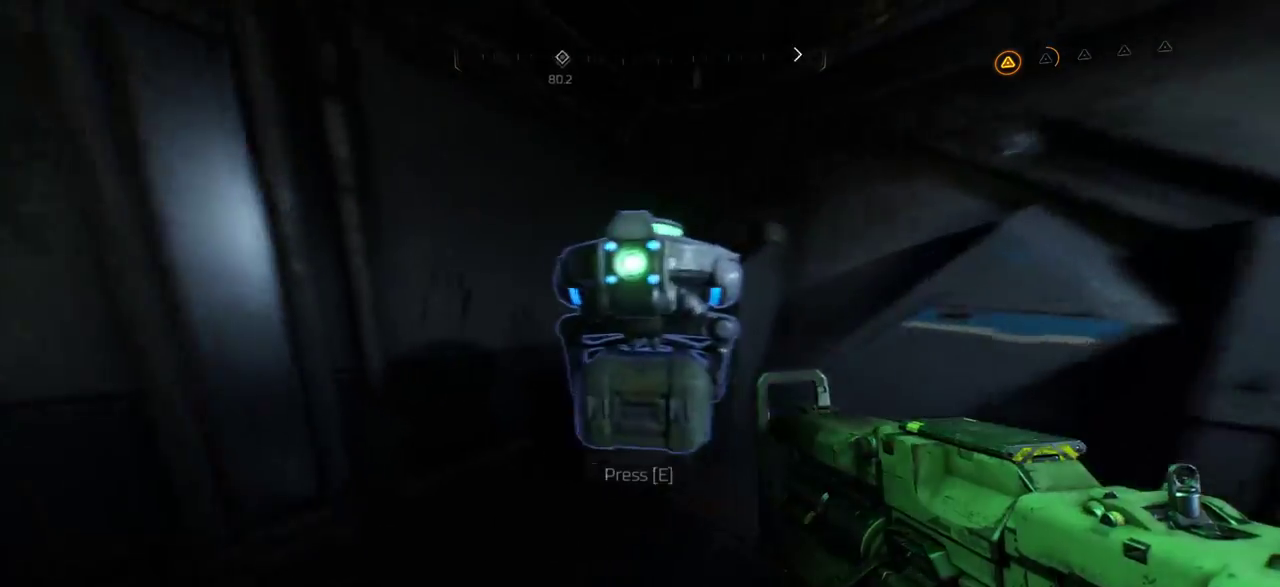
{"keys": [], "mouse": [], "events": [[50, "e", "down"], [67, "mouse_mb4", "down"], [134, "mouse_mb4", "up"], [167, "e", "up"]]}